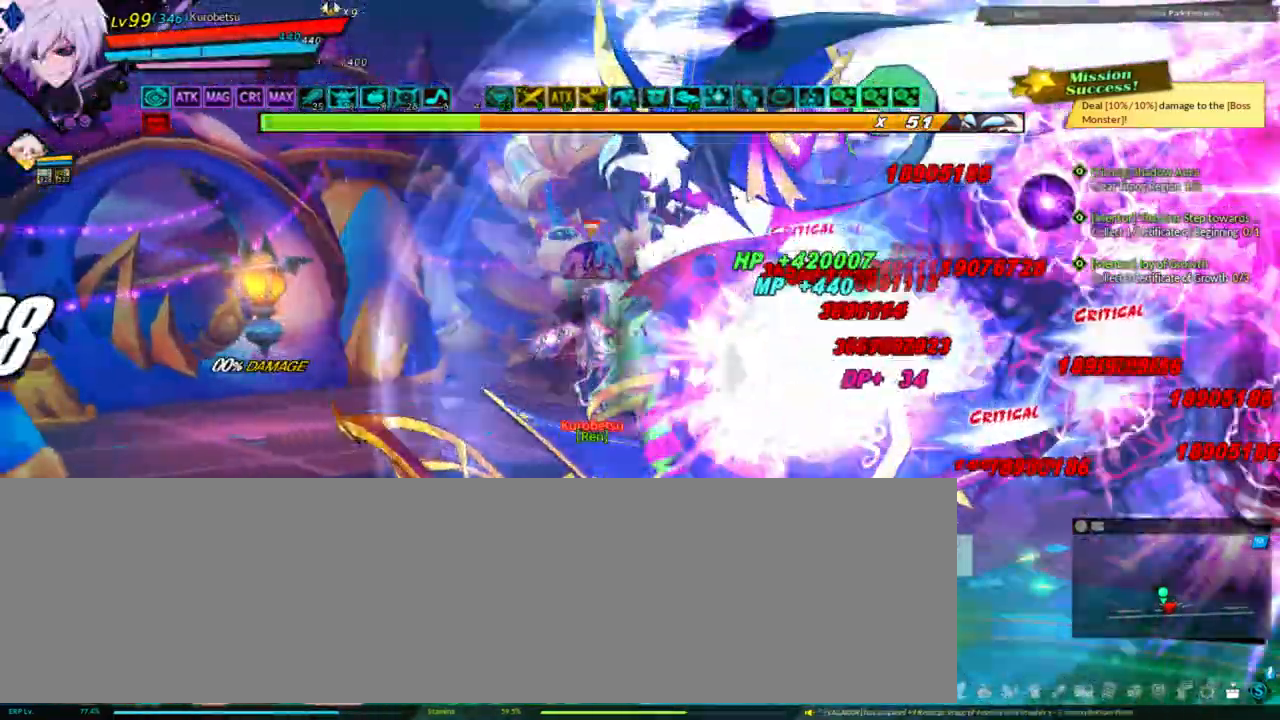
Gameplay with keyboard; each line is a JSON object with the keys held at the frame after it. "events" lists presses ("down") and releases ("up") of "a", "alt", "b", "c", "caps_lock", "ctrl", "d", "down", "e", "f", "g", "left", "q", "r", "right", "s", "shift", "space", "t", "tab", "up", "v", "w", "x" and "z" between this image and that frame as [ms after this image, input, new state], when the widget could be followed in between. No other keys are recorded. Mouse input is not recorded.
{"keys": [], "events": []}
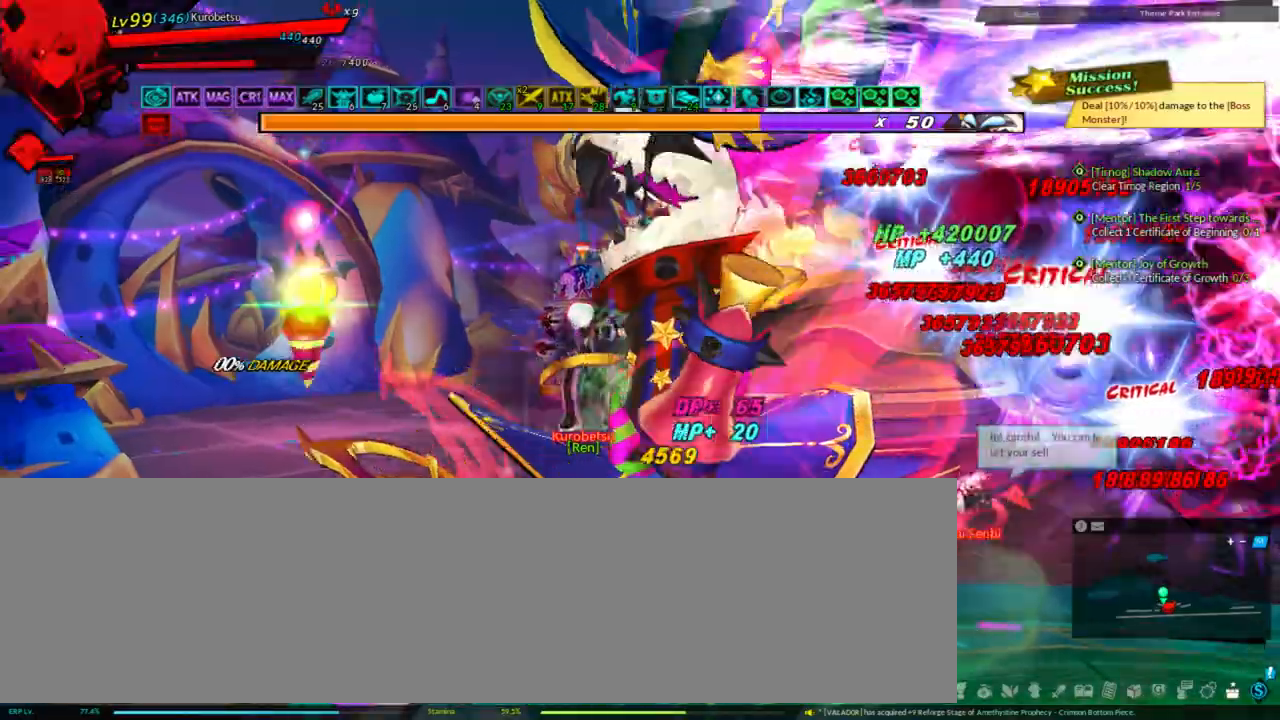
{"keys": [], "events": []}
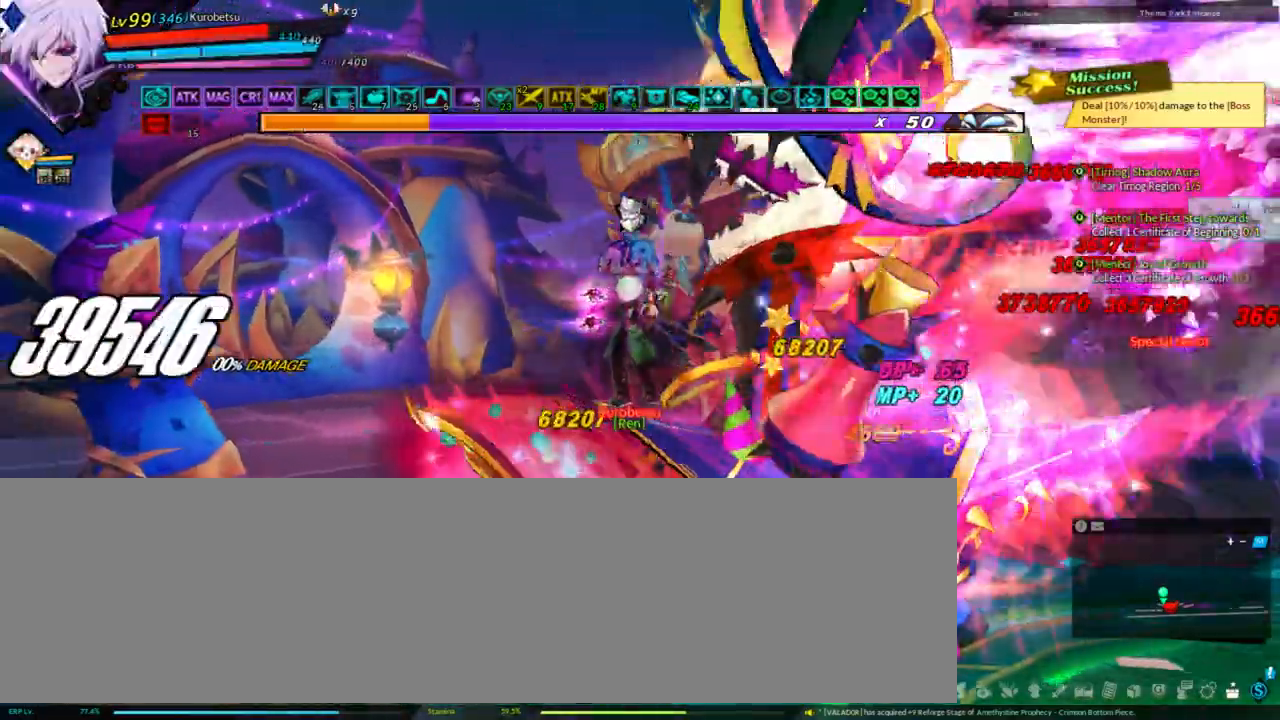
{"keys": ["w"], "events": [[100, "w", "down"], [233, "w", "up"], [267, "w", "down"], [400, "w", "up"], [500, "w", "down"]]}
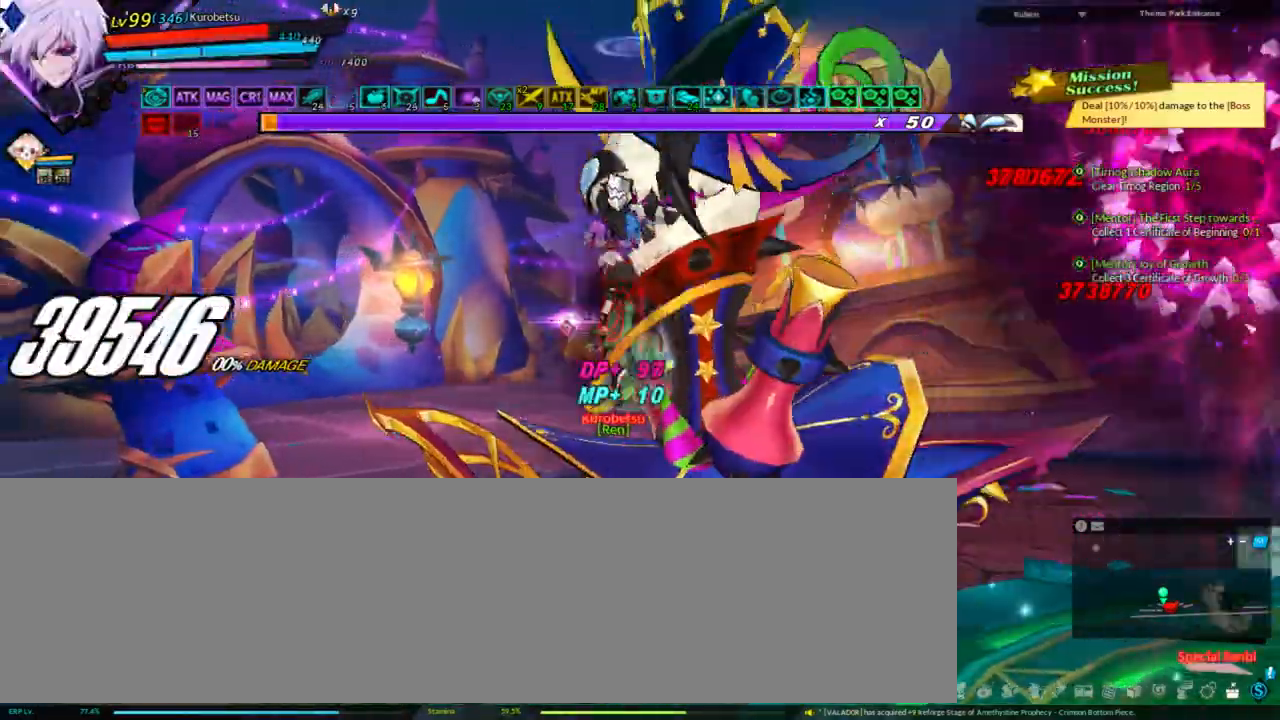
{"keys": [], "events": [[100, "w", "up"], [200, "w", "down"], [267, "w", "up"], [333, "w", "down"], [467, "w", "up"]]}
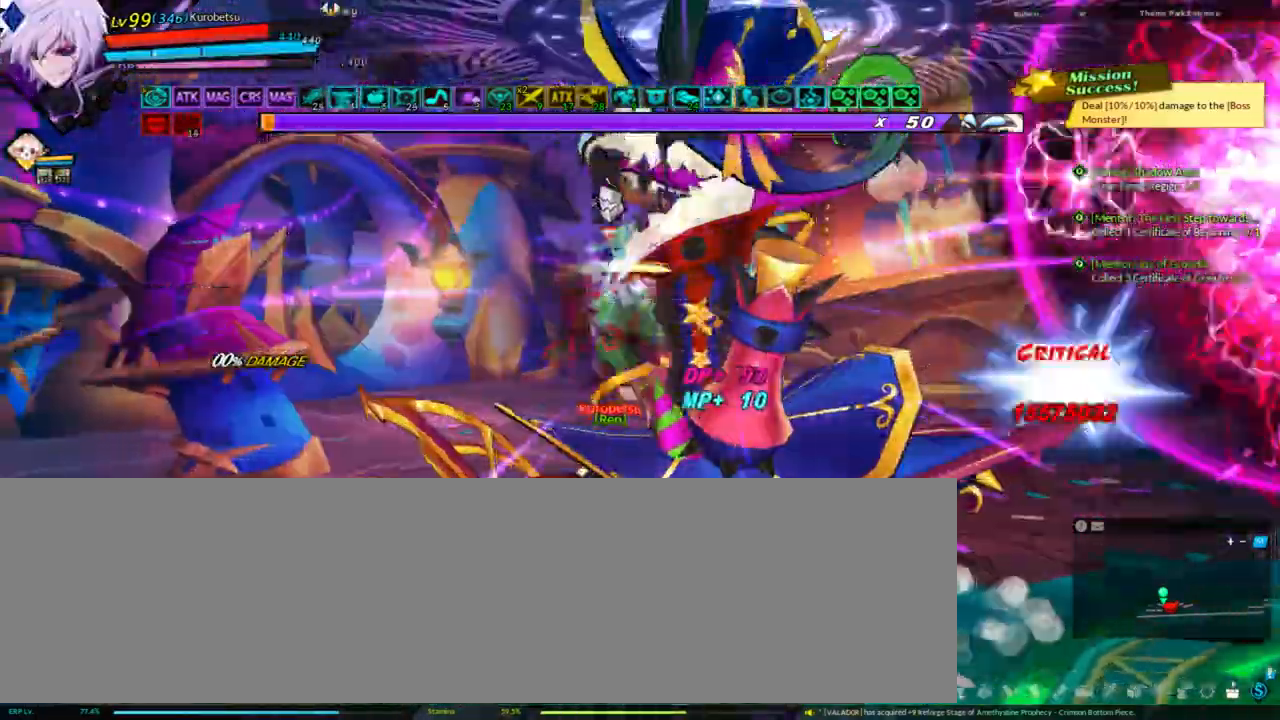
{"keys": [], "events": [[33, "w", "down"], [100, "w", "up"], [200, "w", "down"], [233, "w", "up"], [333, "w", "down"], [500, "w", "up"]]}
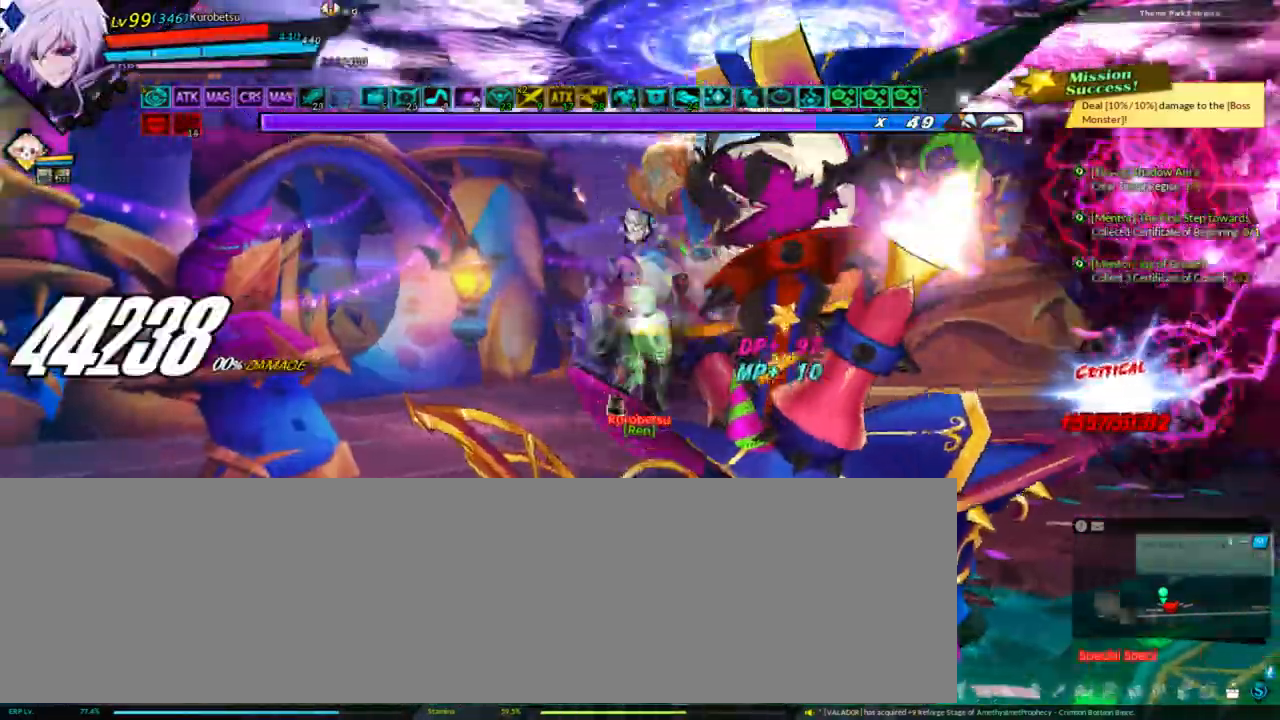
{"keys": [], "events": [[367, "shift", "down"], [433, "shift", "up"]]}
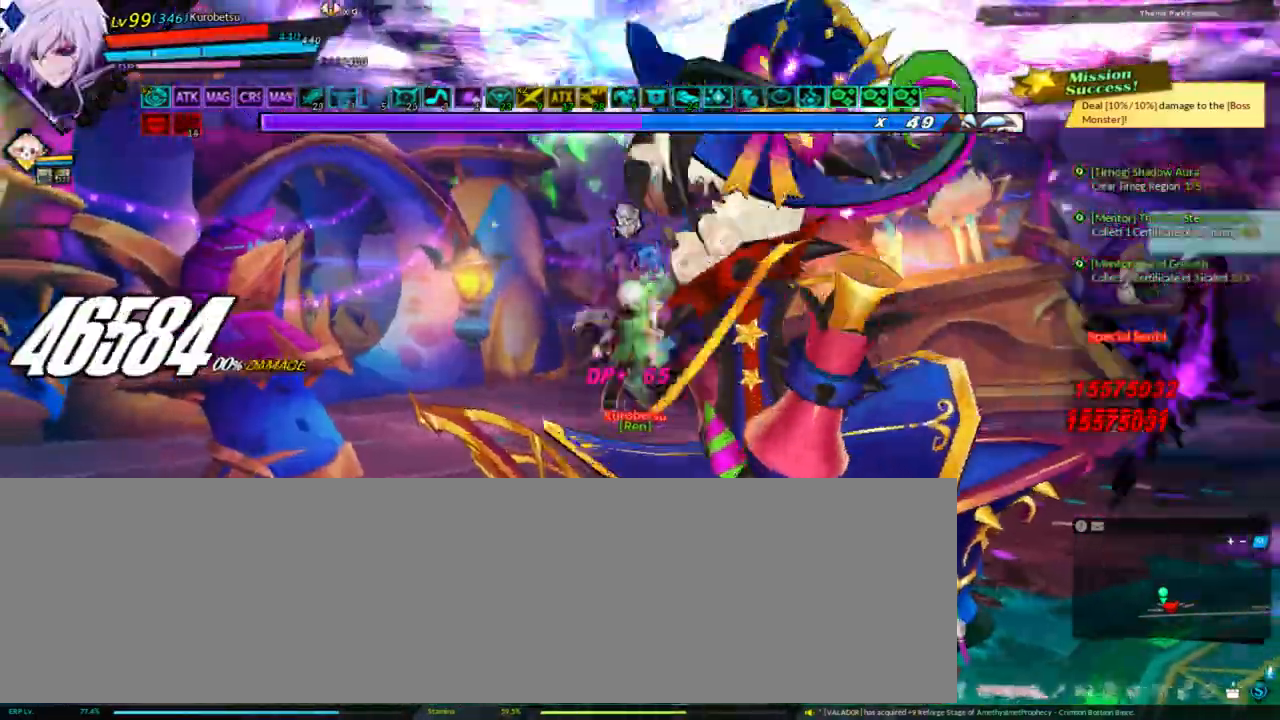
{"keys": [], "events": [[33, "shift", "down"], [67, "shift", "up"], [167, "shift", "down"], [300, "shift", "up"]]}
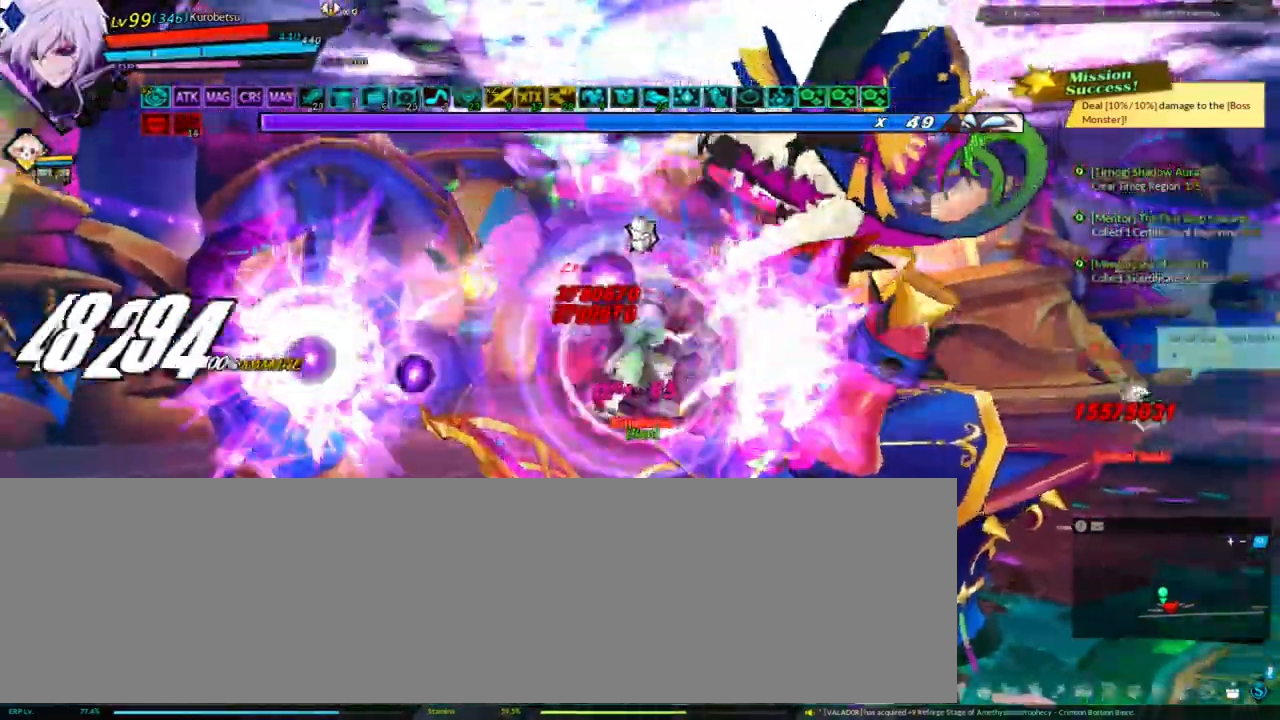
{"keys": ["right"], "events": [[500, "right", "down"]]}
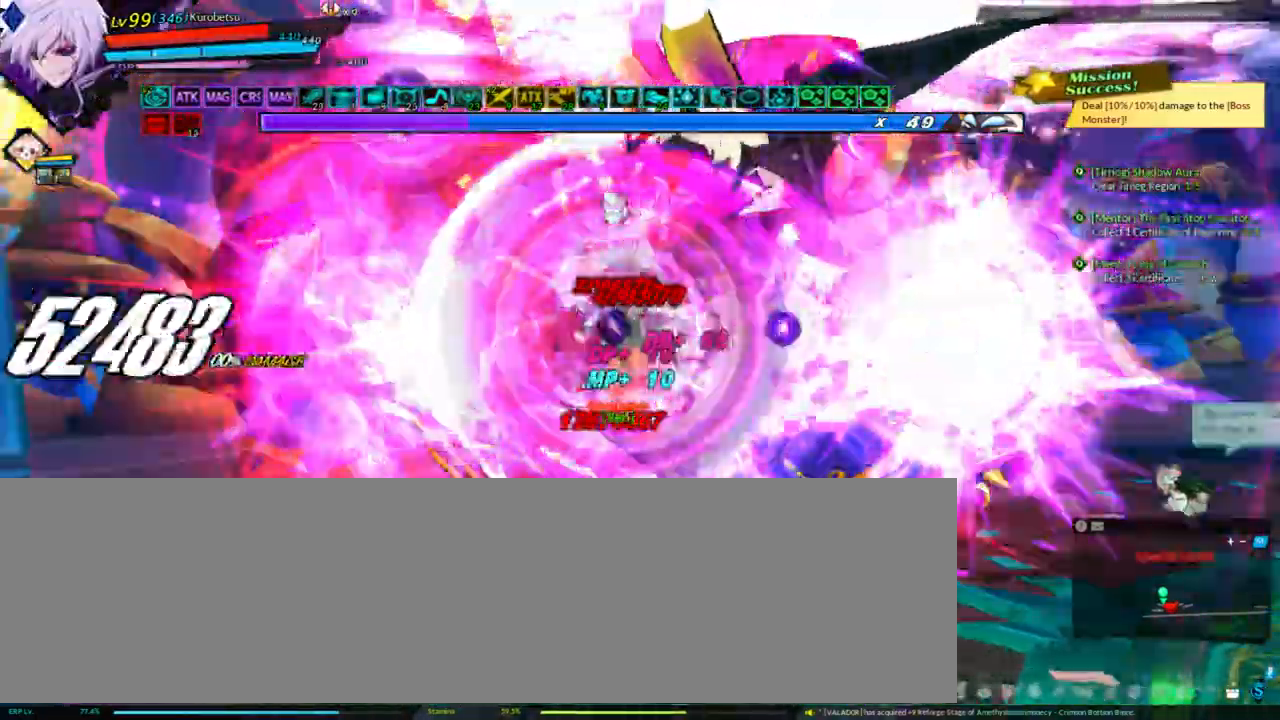
{"keys": [], "events": [[33, "ctrl", "down"], [100, "right", "up"], [133, "ctrl", "up"], [233, "ctrl", "down"], [267, "ctrl", "up"], [367, "ctrl", "down"], [467, "ctrl", "up"]]}
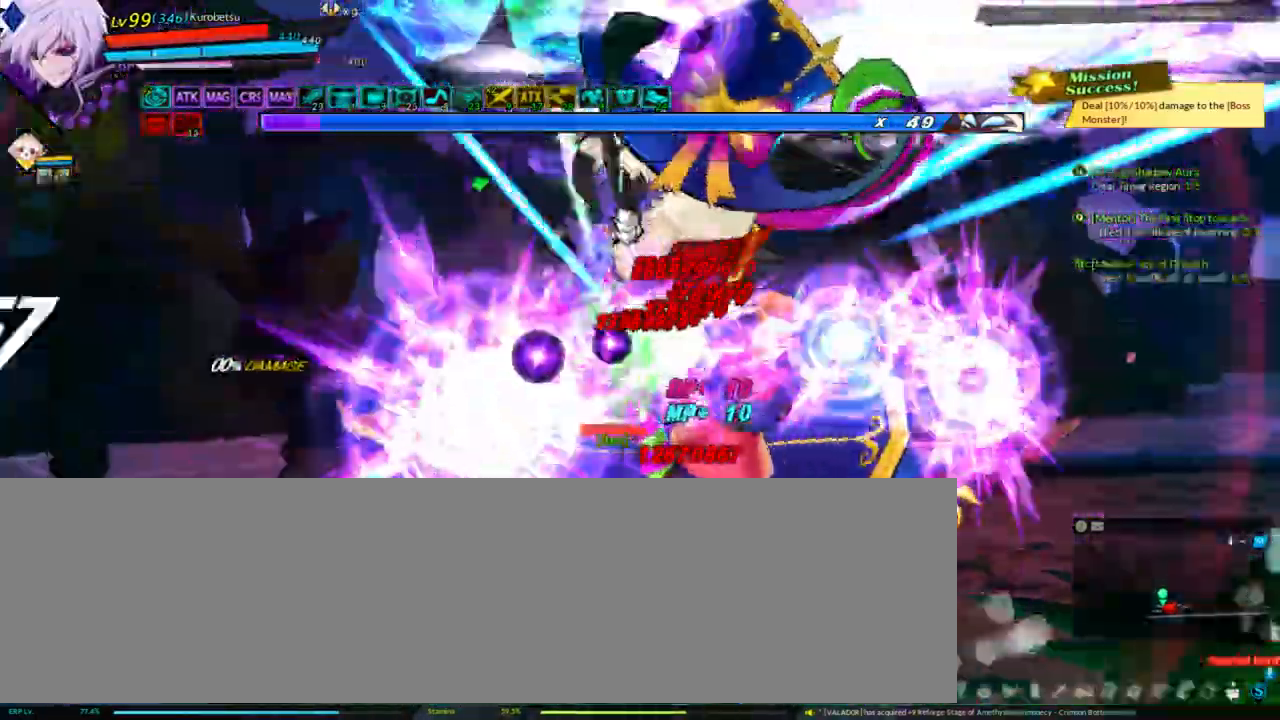
{"keys": [], "events": []}
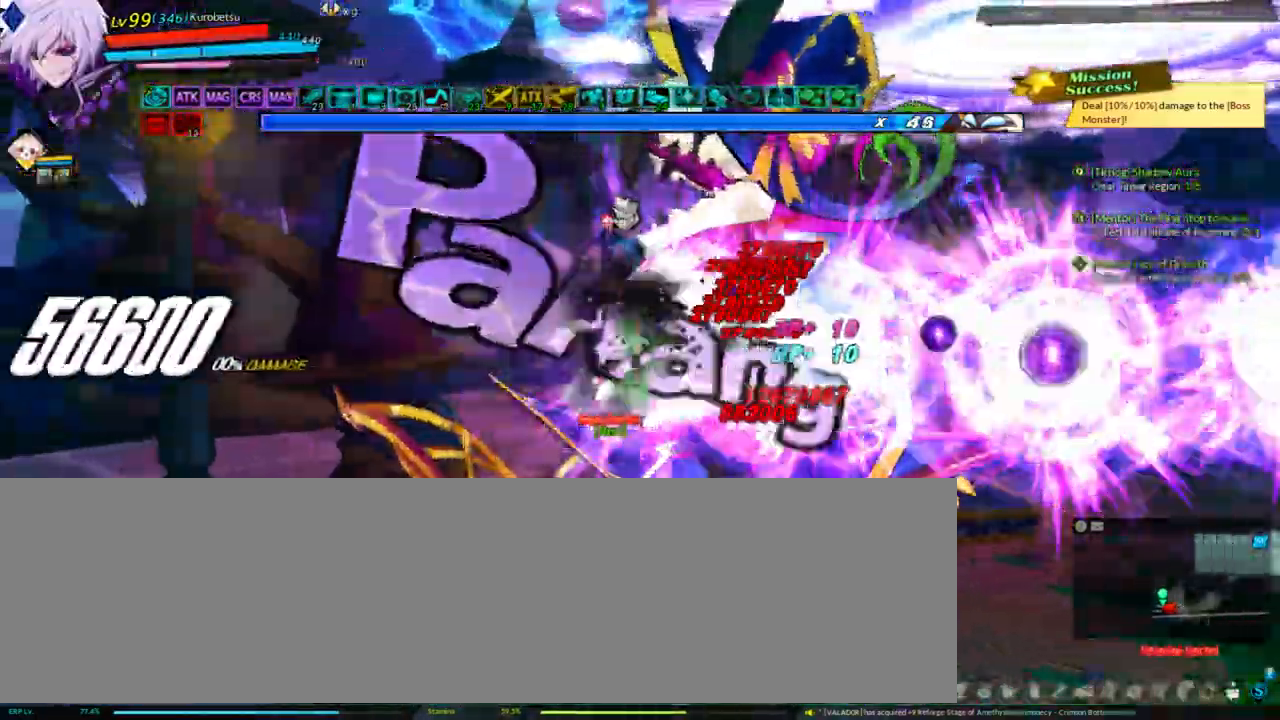
{"keys": [], "events": [[67, "q", "down"], [200, "q", "up"], [267, "q", "down"], [367, "q", "up"]]}
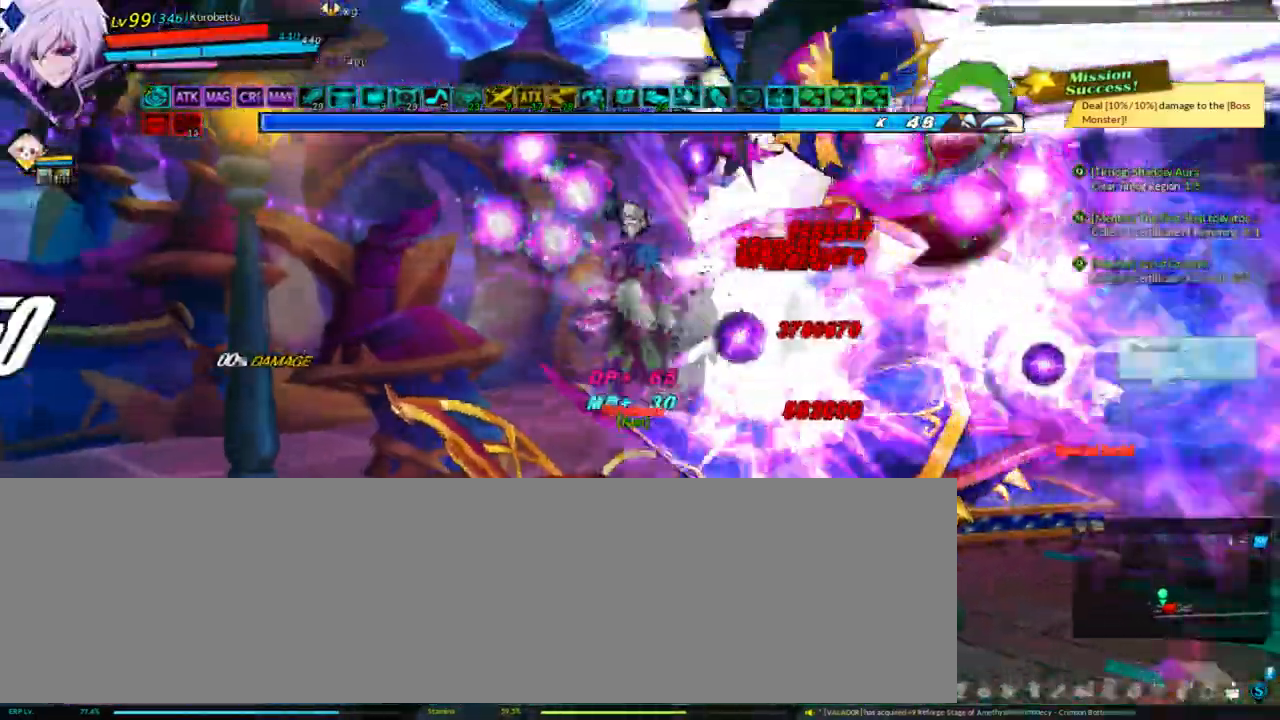
{"keys": [], "events": []}
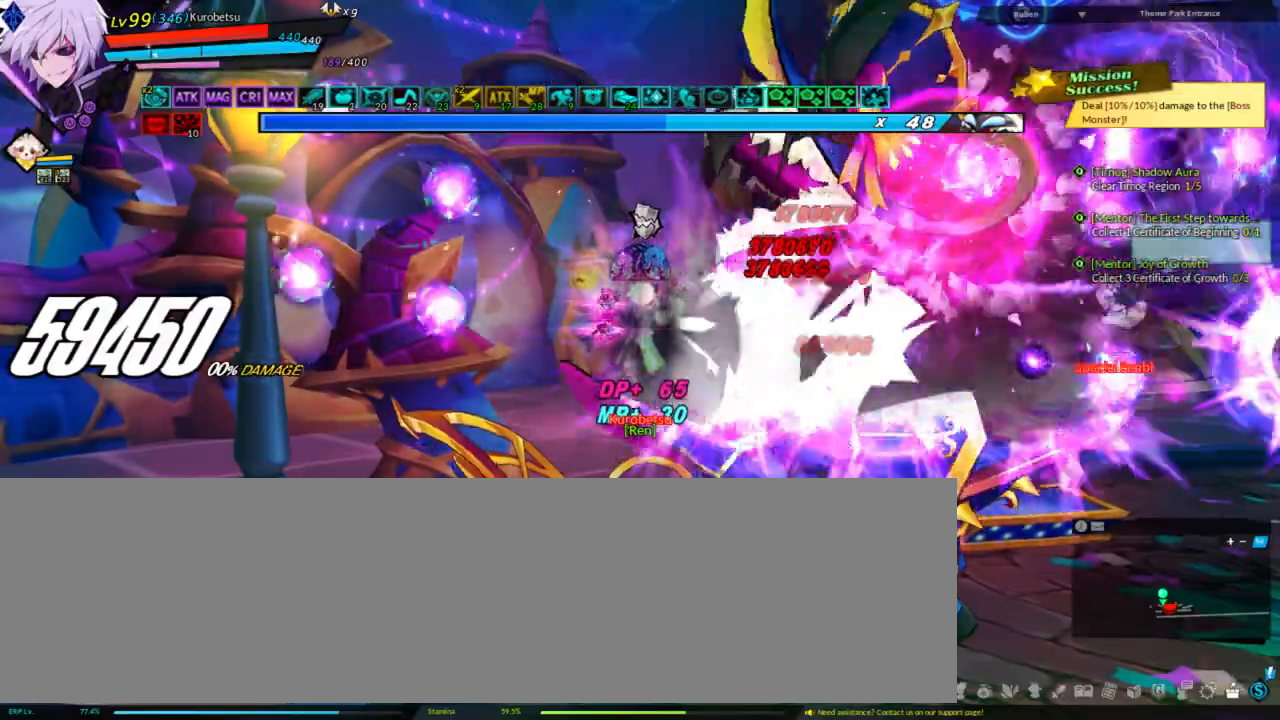
{"keys": ["c"], "events": [[400, "c", "down"]]}
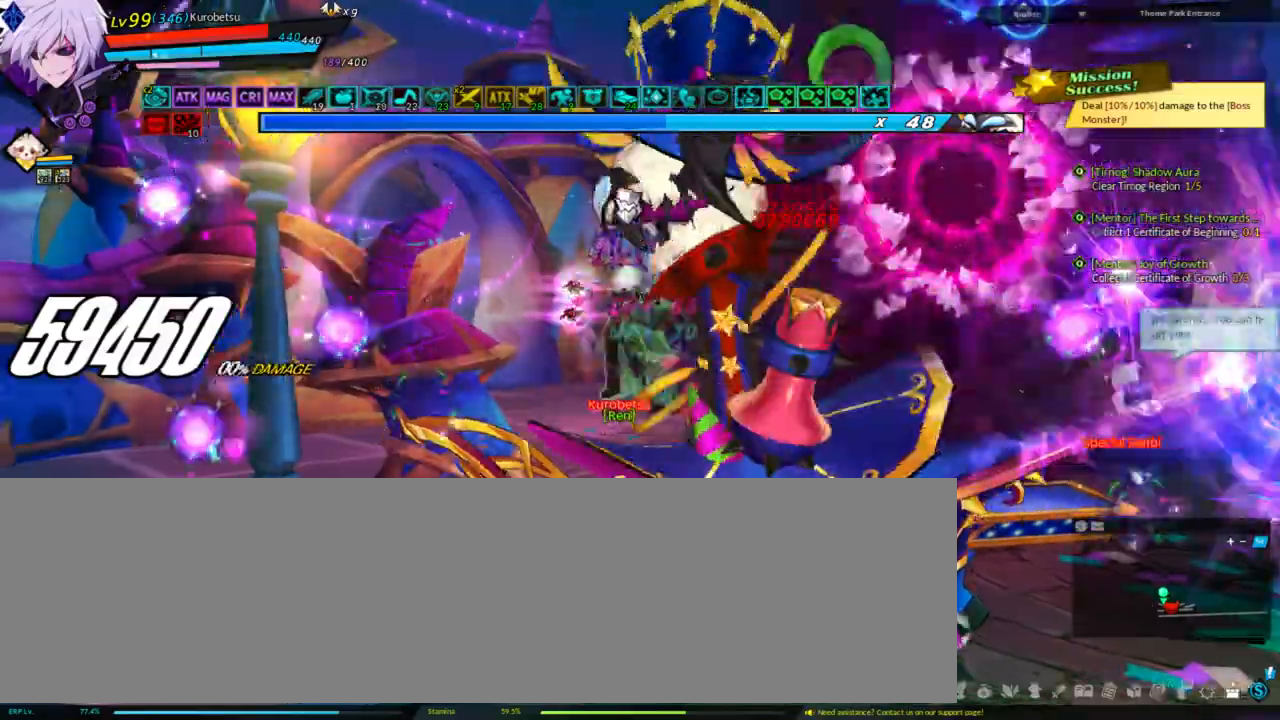
{"keys": [], "events": [[300, "c", "up"], [367, "c", "down"], [433, "c", "up"]]}
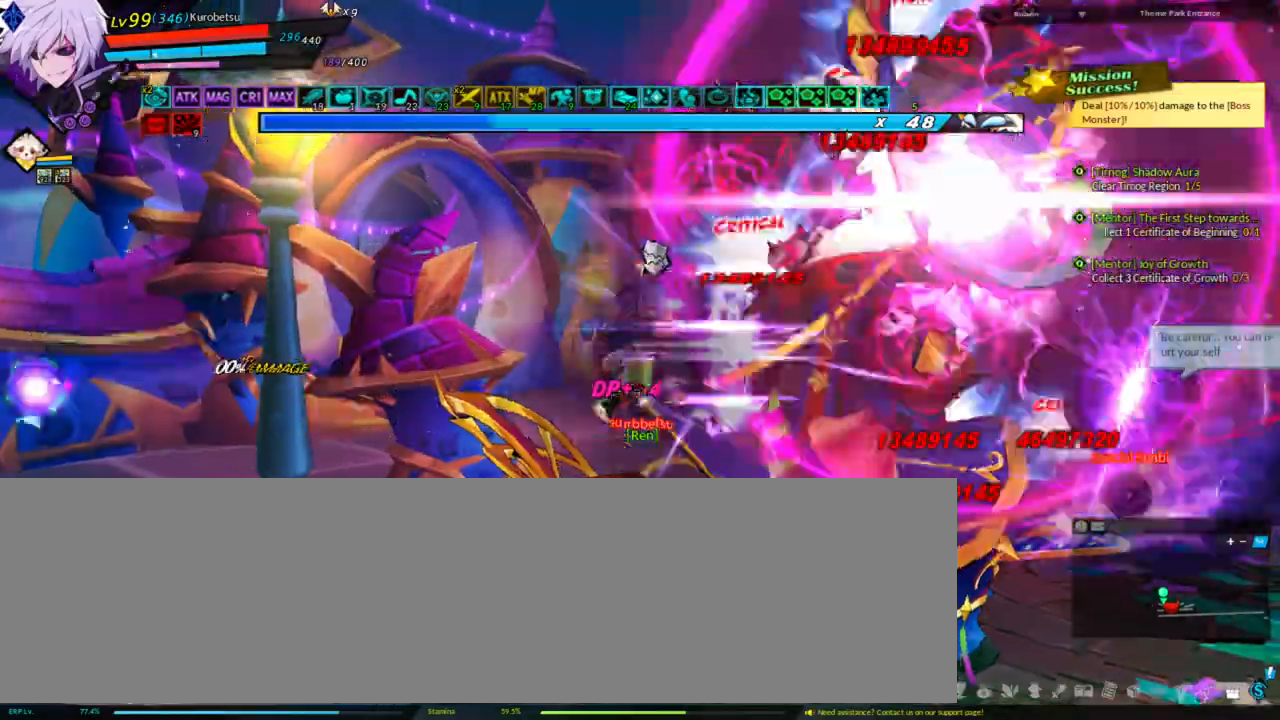
{"keys": [], "events": [[33, "c", "down"], [167, "c", "up"]]}
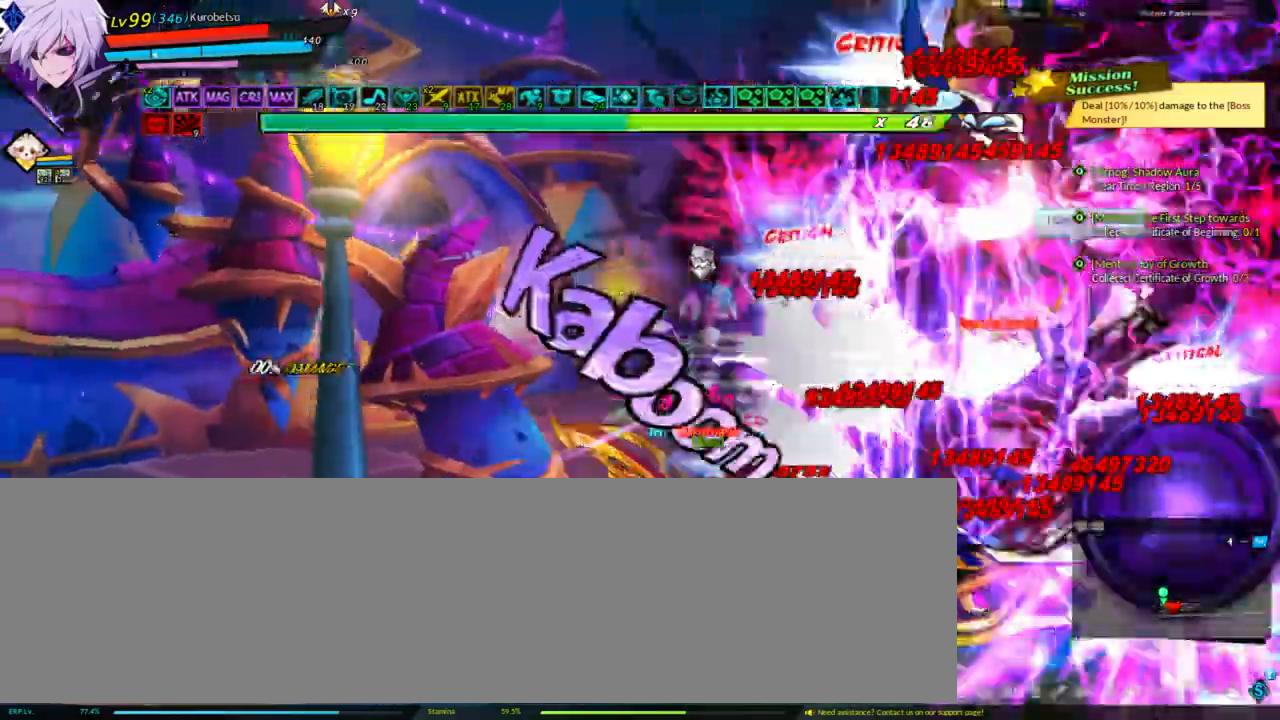
{"keys": ["shift"], "events": [[100, "shift", "down"], [200, "shift", "up"], [267, "shift", "down"], [333, "shift", "up"], [367, "shift", "down"]]}
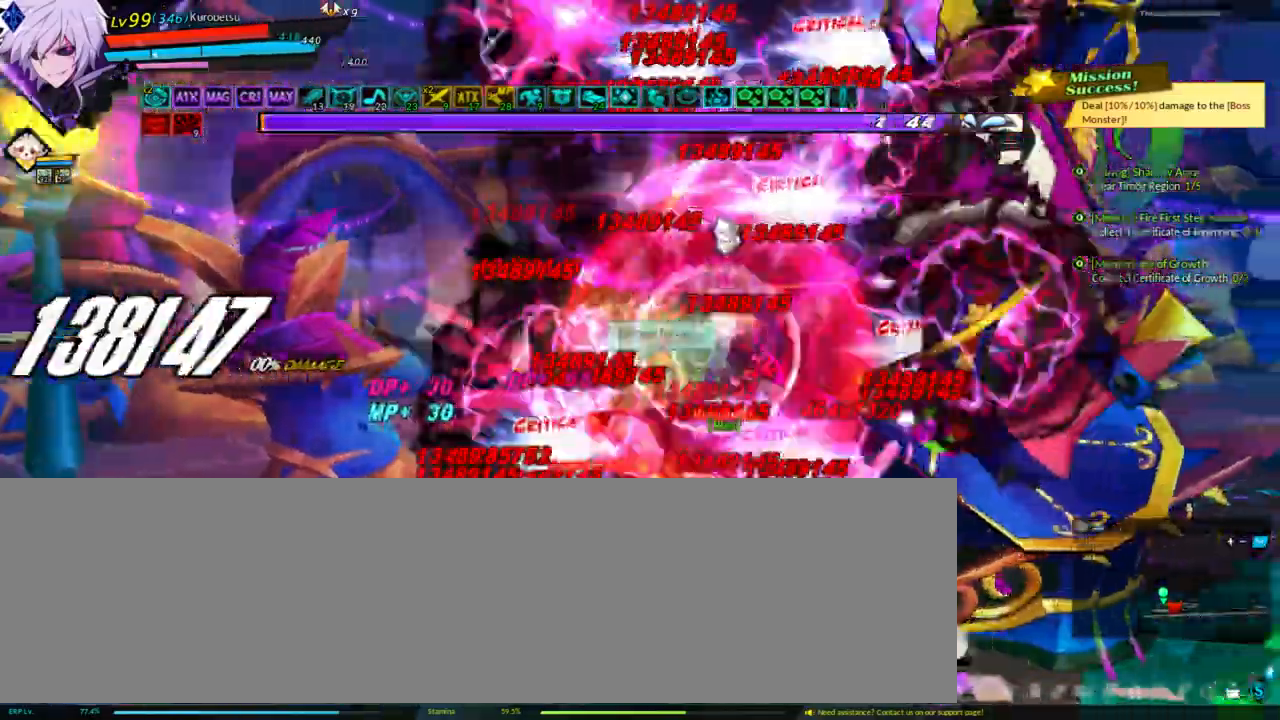
{"keys": [], "events": [[33, "shift", "up"]]}
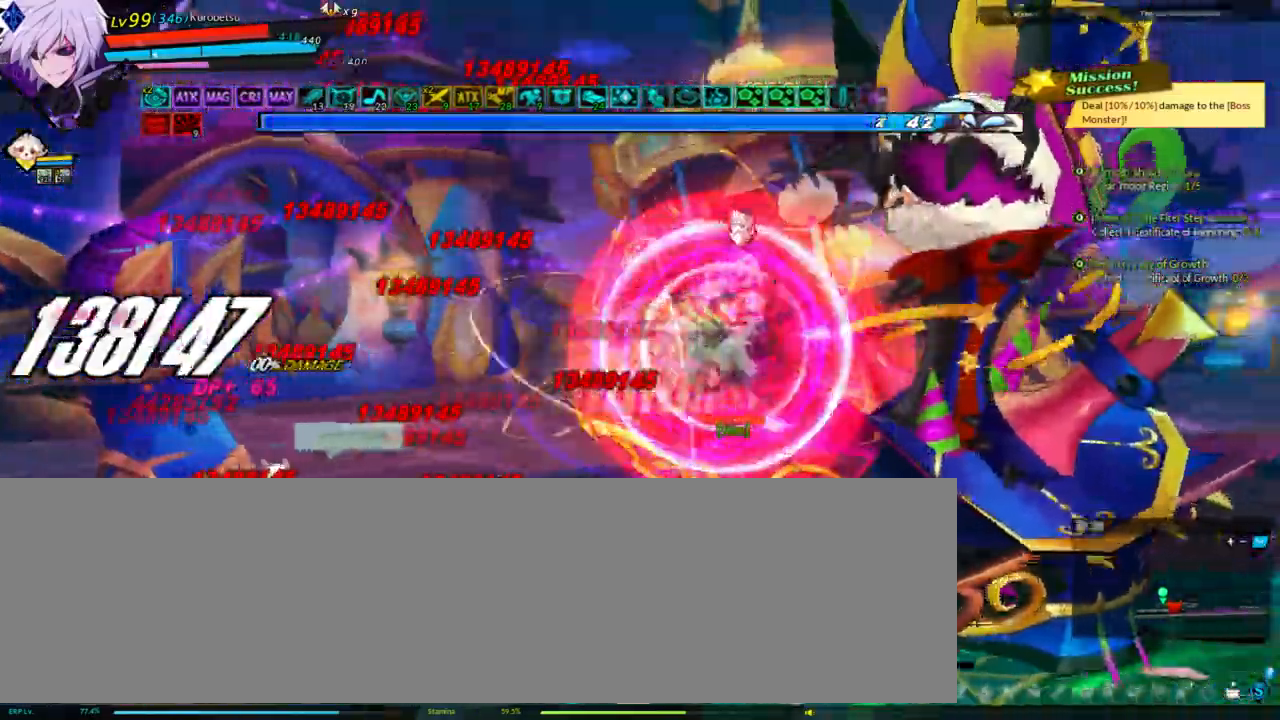
{"keys": ["right"], "events": [[300, "right", "down"]]}
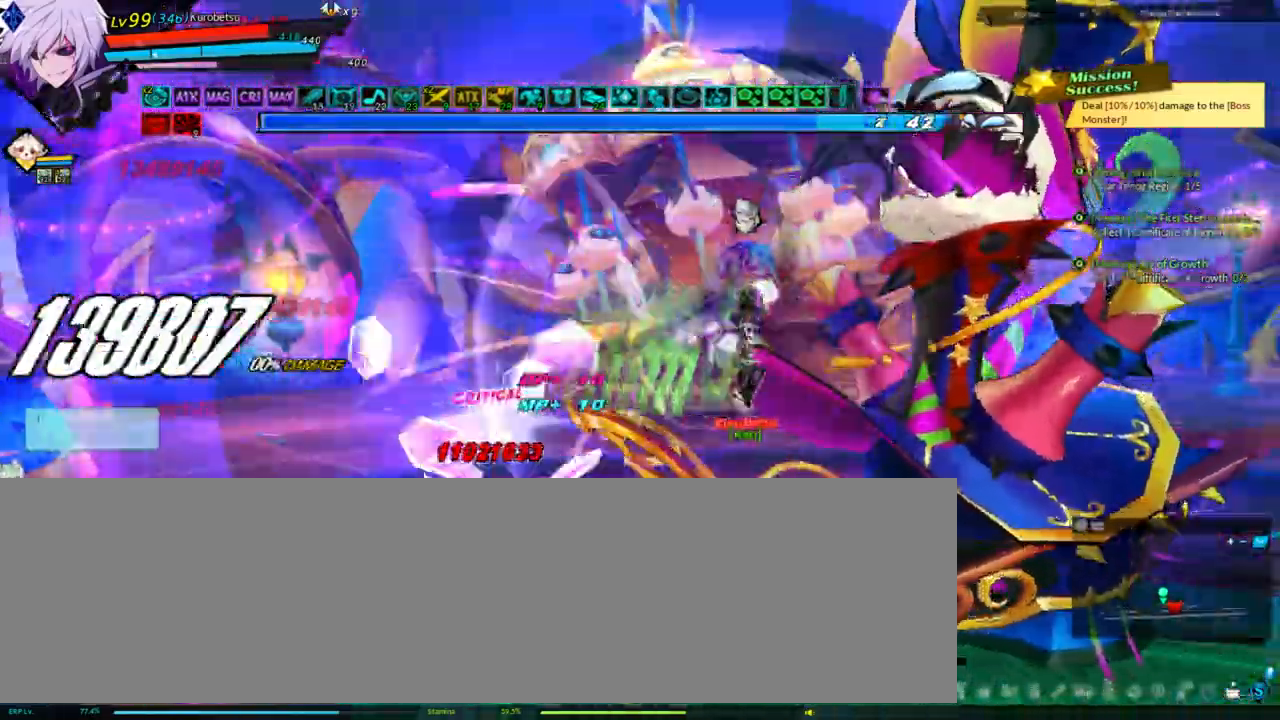
{"keys": ["right"], "events": [[33, "ctrl", "down"], [133, "ctrl", "up"], [200, "ctrl", "down"], [300, "ctrl", "up"], [333, "ctrl", "down"], [500, "ctrl", "up"]]}
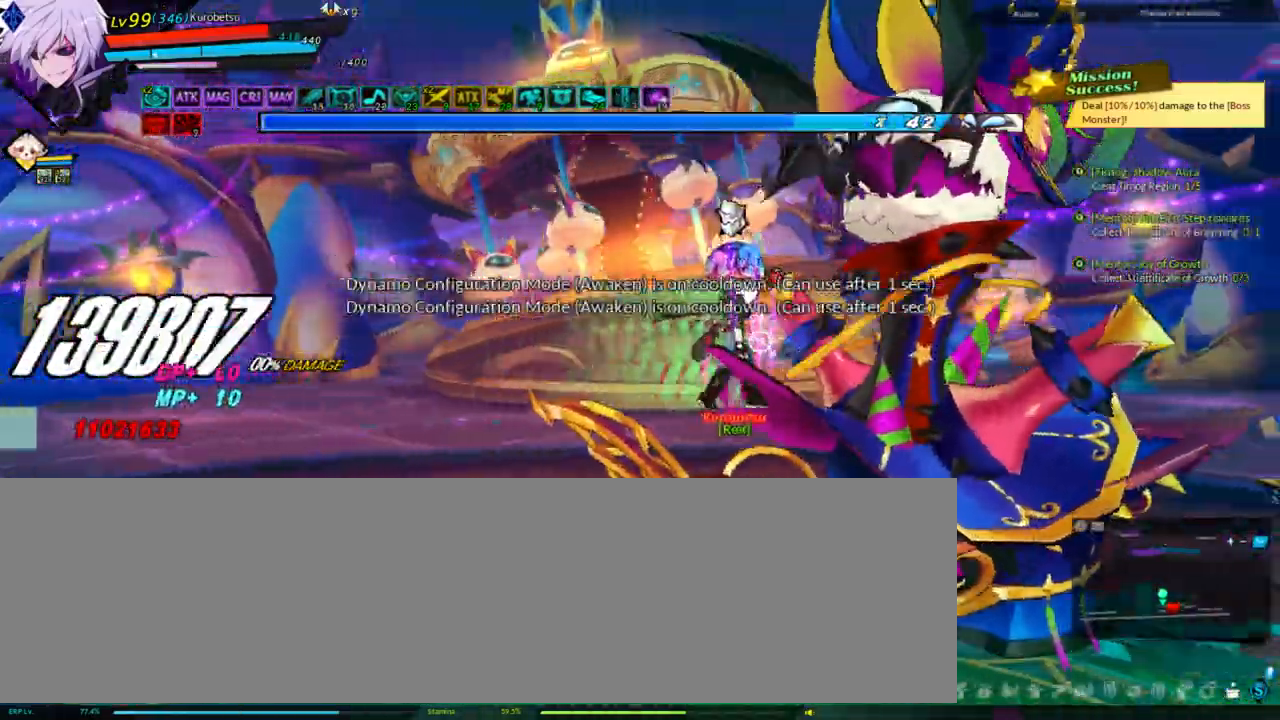
{"keys": ["right", "up"], "events": [[467, "up", "down"]]}
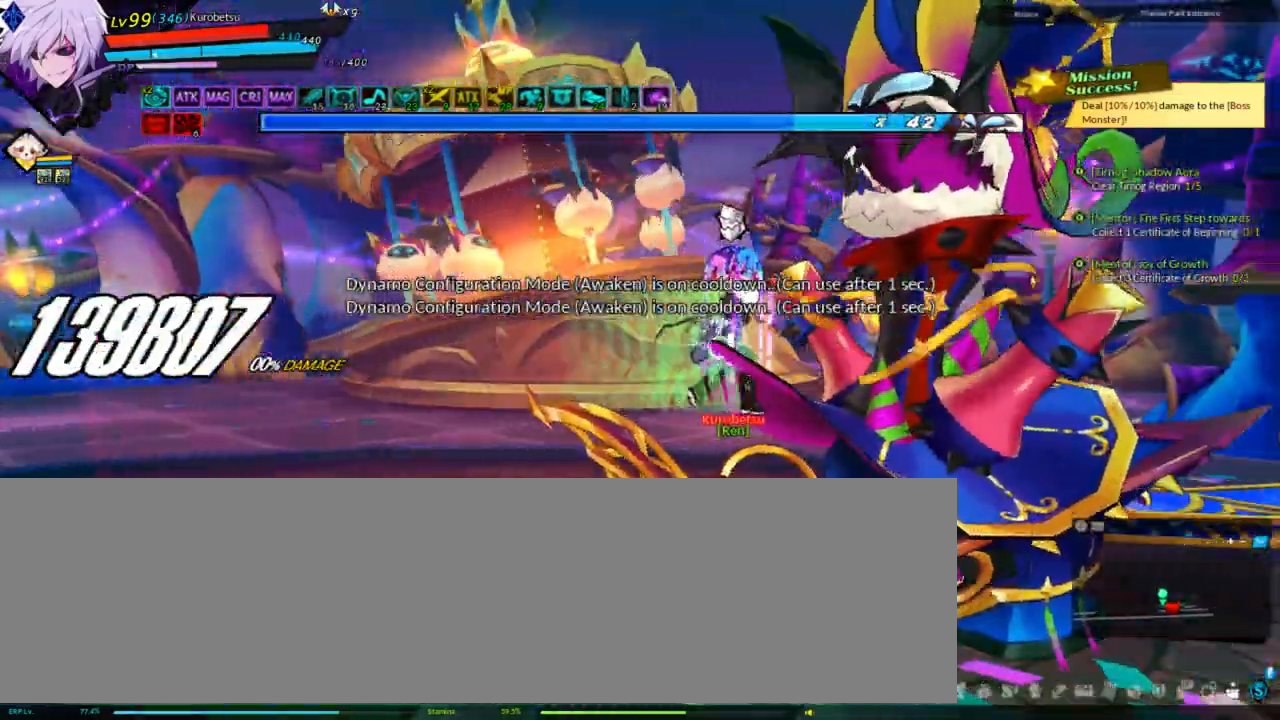
{"keys": ["right"], "events": [[33, "up", "up"], [133, "down", "down"], [133, "z", "down"], [267, "z", "up"], [333, "down", "up"]]}
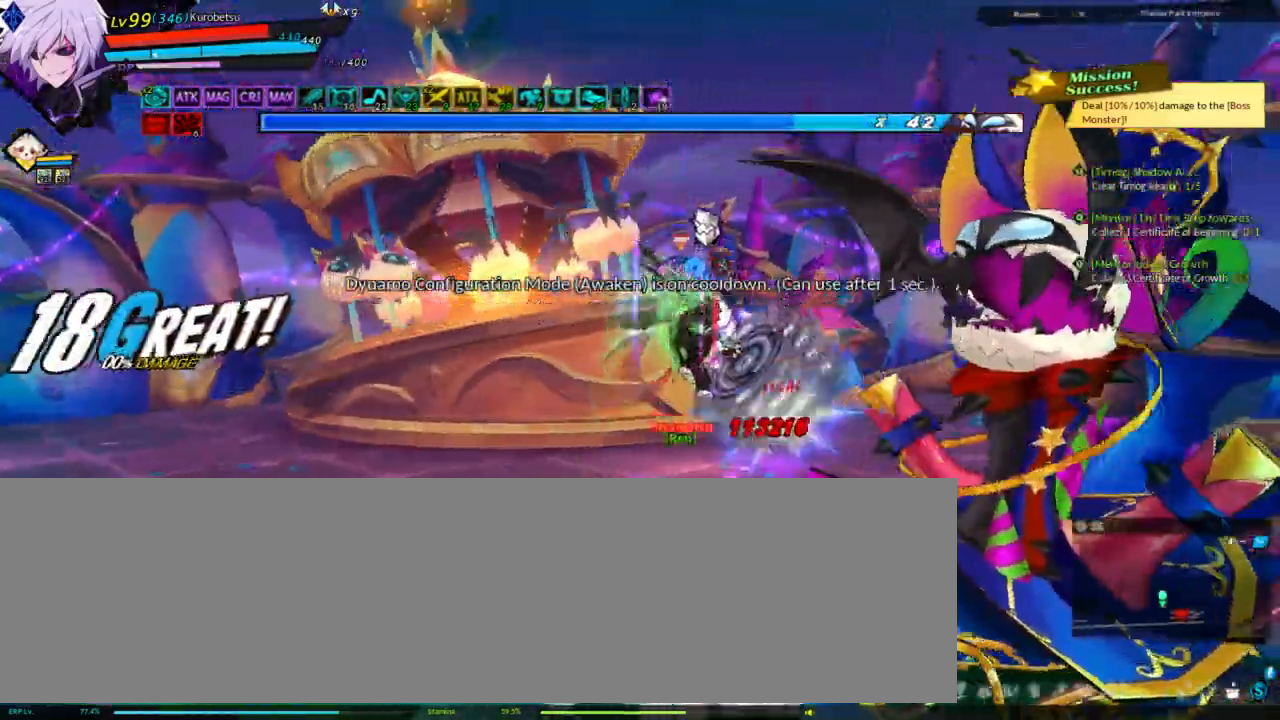
{"keys": ["ctrl"], "events": [[267, "right", "up"], [500, "ctrl", "down"]]}
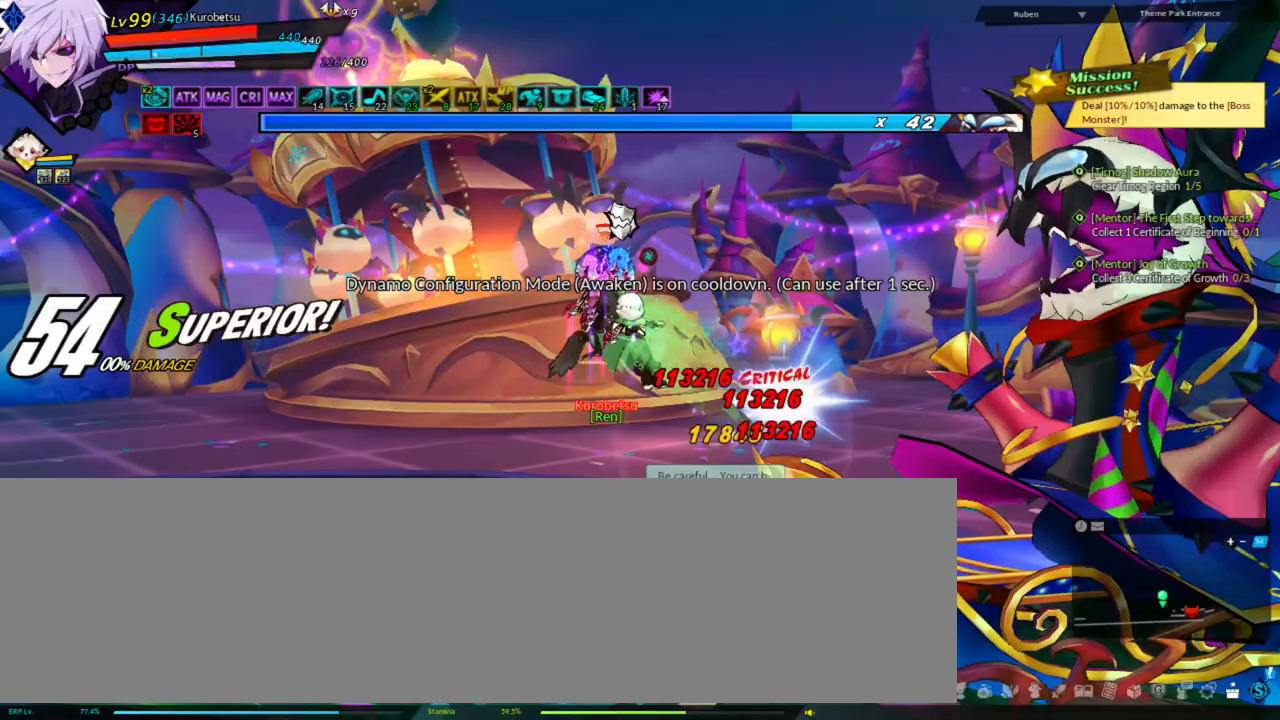
{"keys": [], "events": [[67, "ctrl", "up"]]}
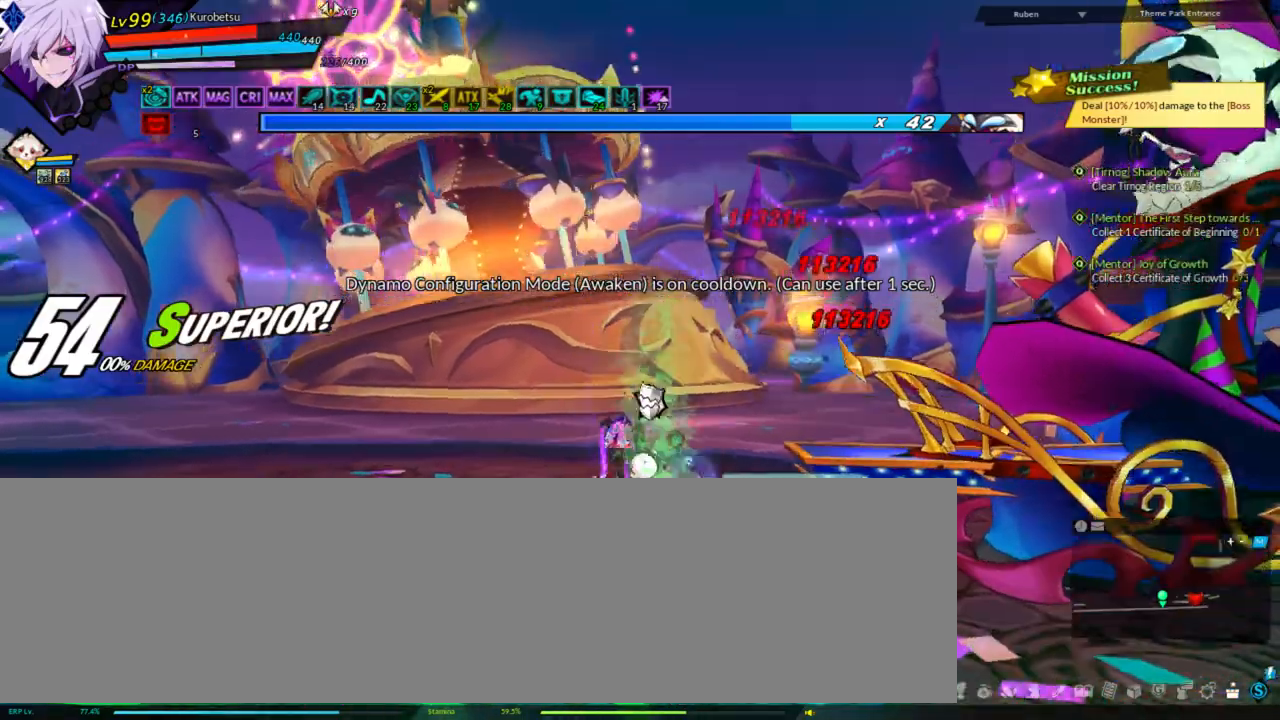
{"keys": [], "events": []}
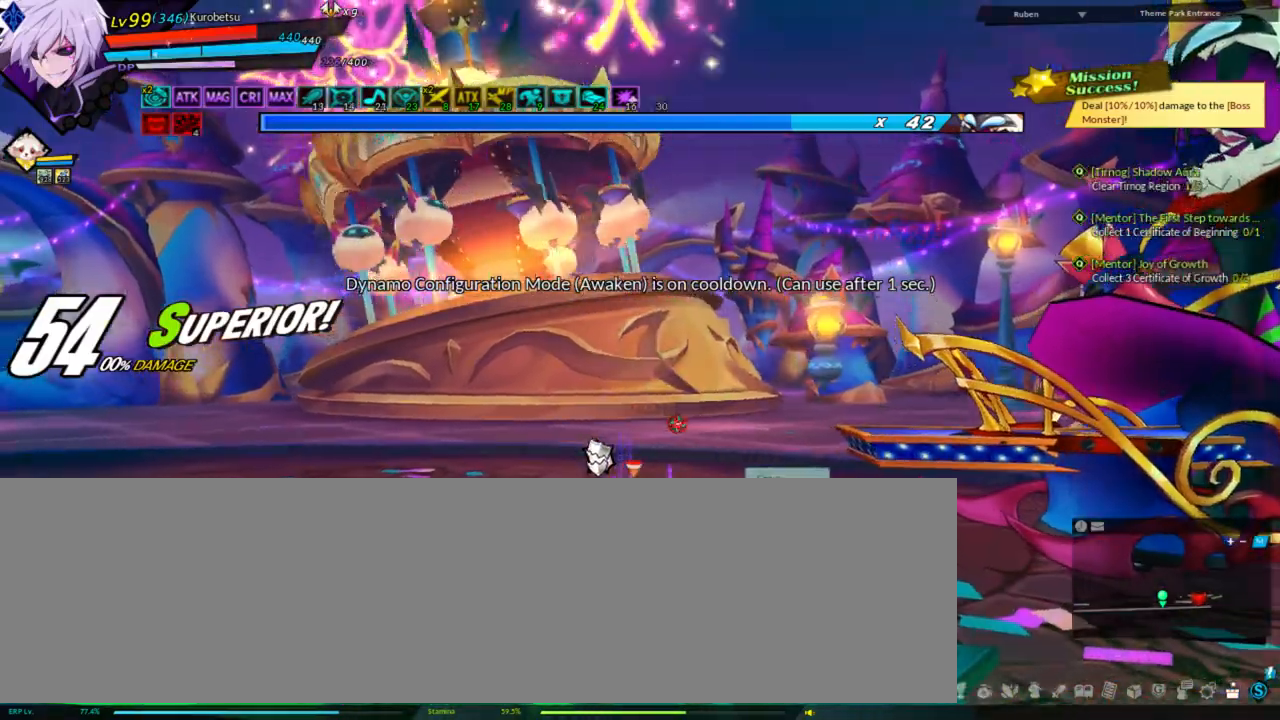
{"keys": ["ctrl"], "events": [[133, "ctrl", "down"], [233, "ctrl", "up"], [267, "ctrl", "down"], [367, "ctrl", "up"], [467, "ctrl", "down"]]}
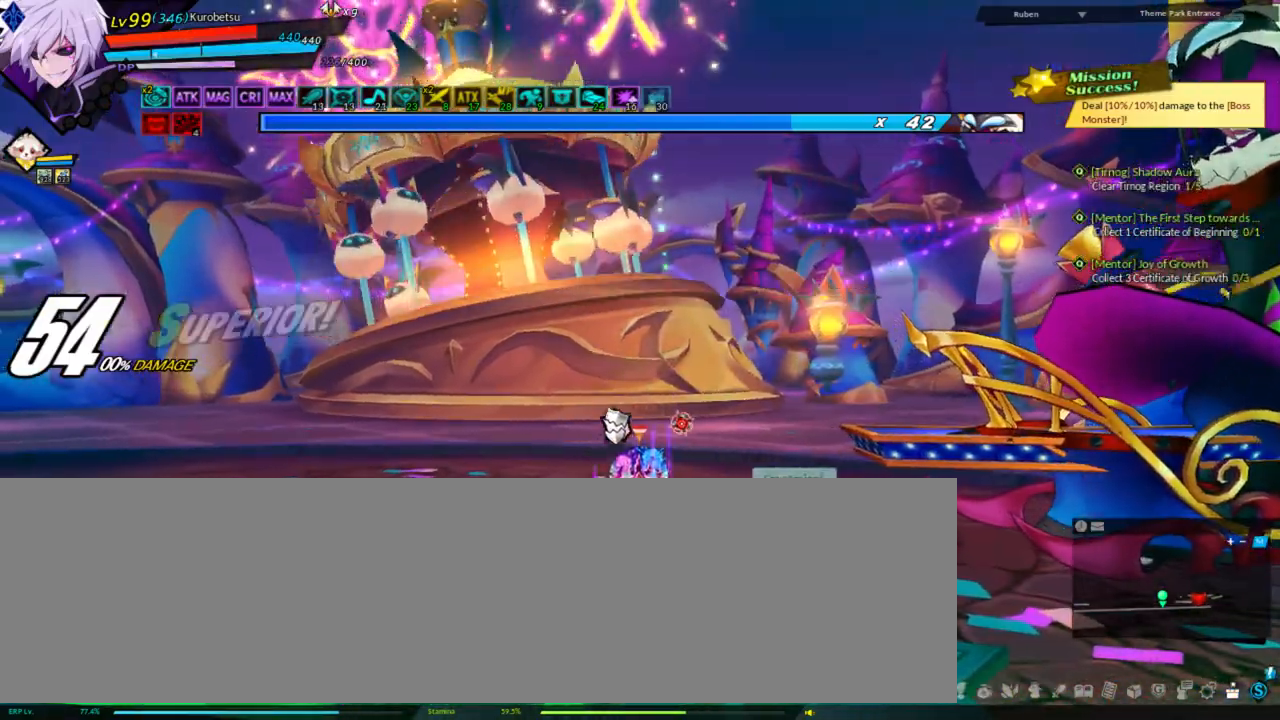
{"keys": [], "events": [[67, "ctrl", "up"], [133, "ctrl", "down"], [200, "ctrl", "up"], [300, "ctrl", "down"], [333, "ctrl", "up"], [433, "ctrl", "down"], [500, "ctrl", "up"]]}
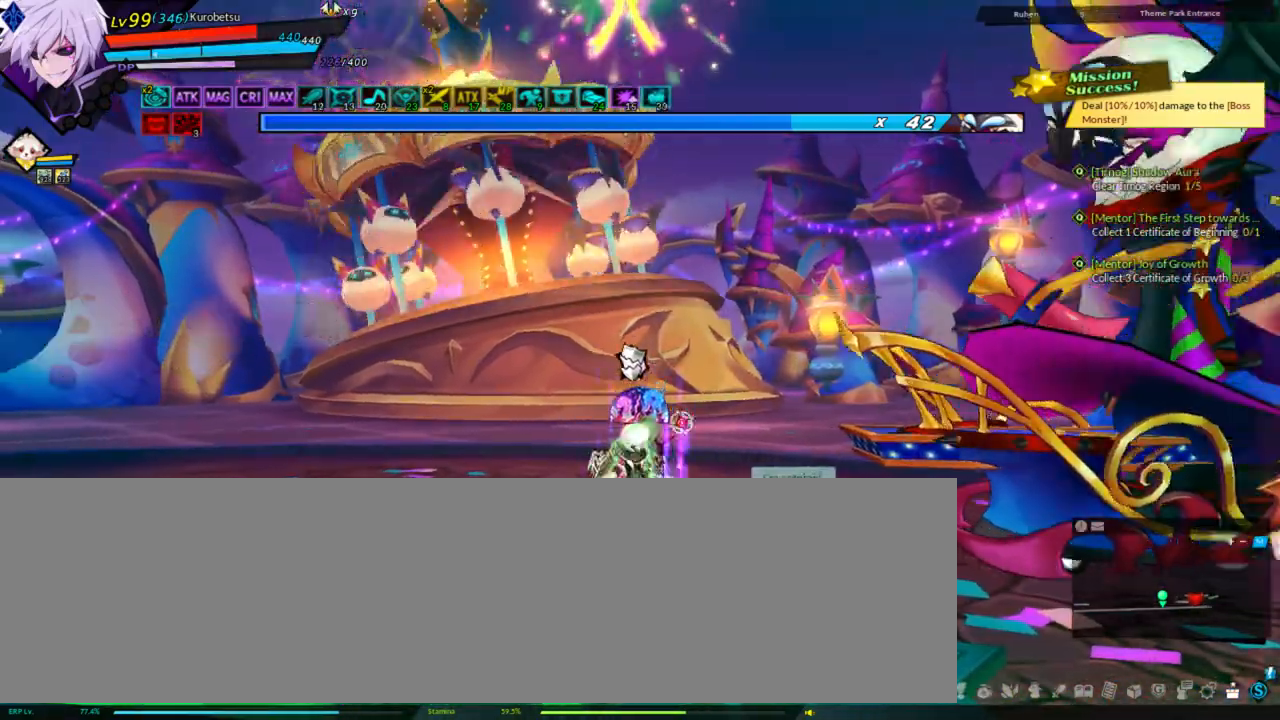
{"keys": [], "events": [[100, "ctrl", "down"], [167, "ctrl", "up"], [267, "ctrl", "down"], [367, "ctrl", "up"]]}
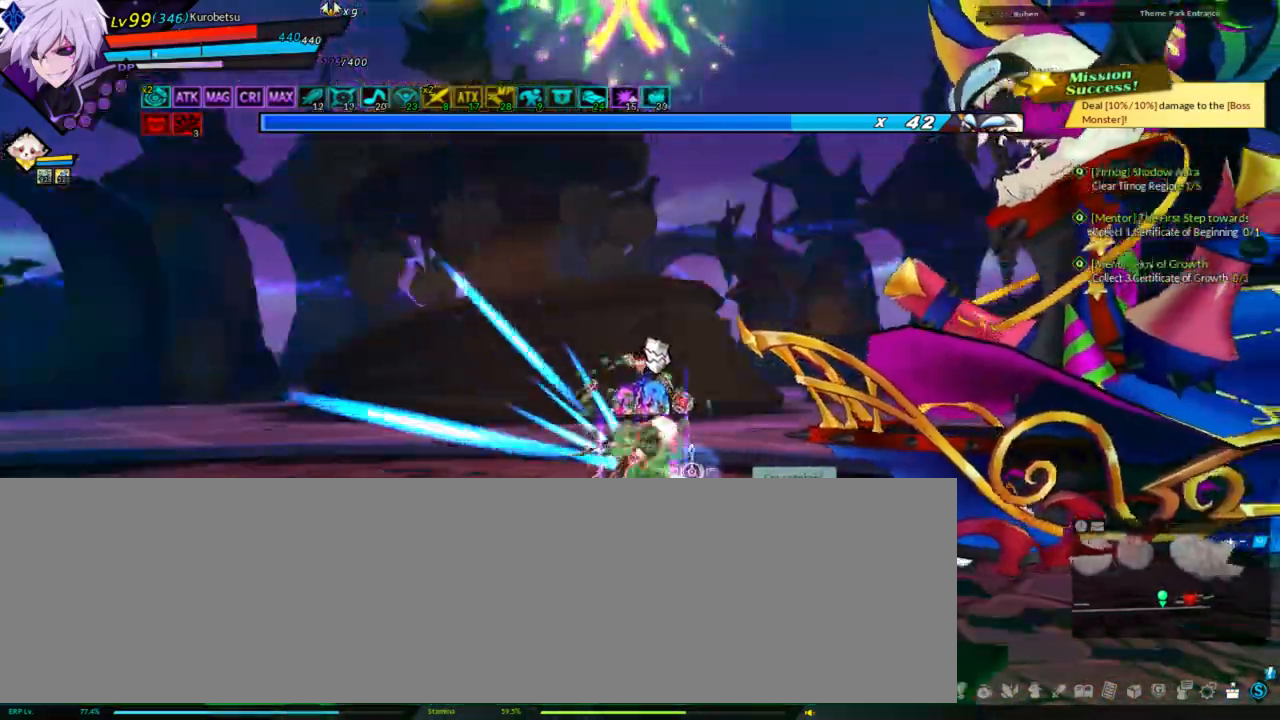
{"keys": ["right", "up"], "events": [[33, "left", "down"], [133, "left", "up"], [167, "left", "down"], [267, "up", "down"], [333, "right", "down"], [367, "left", "up"], [367, "up", "up"], [400, "right", "up"], [433, "right", "down"], [500, "up", "down"]]}
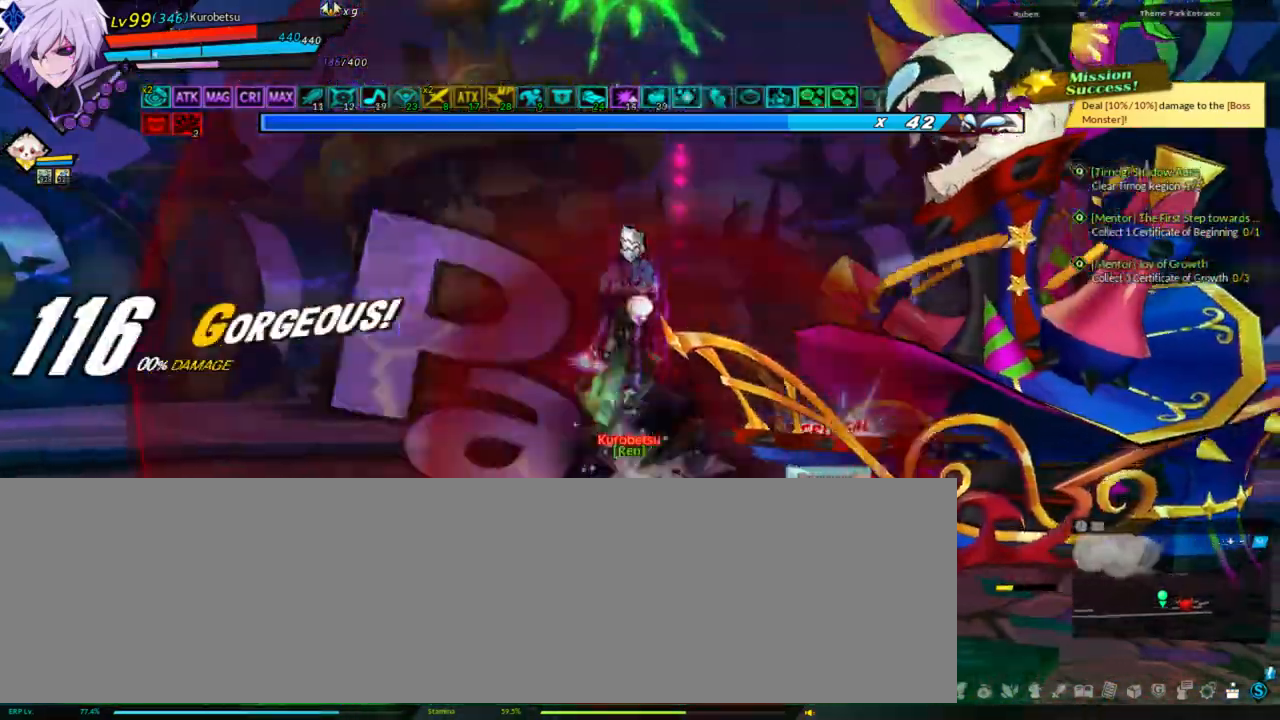
{"keys": [], "events": [[100, "right", "up"], [167, "up", "up"], [200, "down", "down"], [300, "down", "up"], [367, "r", "down"], [467, "r", "up"]]}